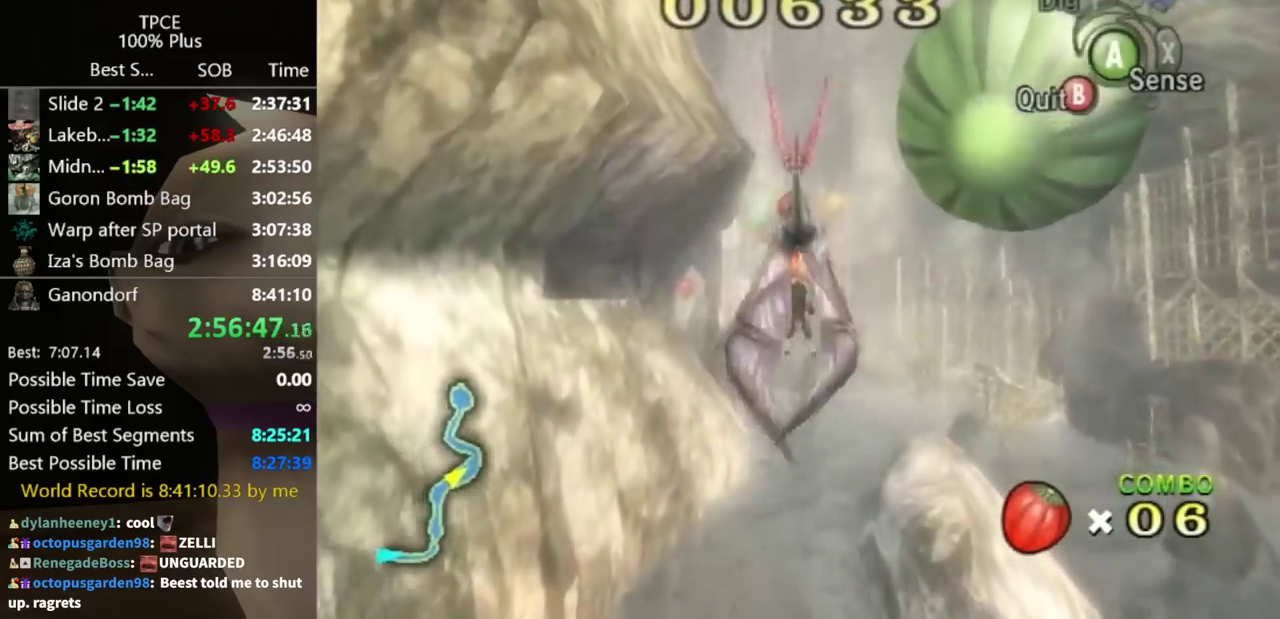
Gameplay with a controller (Nintendo layout); each line is a JSON object with the inputs held at the frame after it. "events" lists button and stick changes between this image and that frame as [ms after this image, input, new state], when the widget could be followed in between. Not read: L3 R3.
{"buttons": [], "left_stick": "down", "right_stick": "center", "events": []}
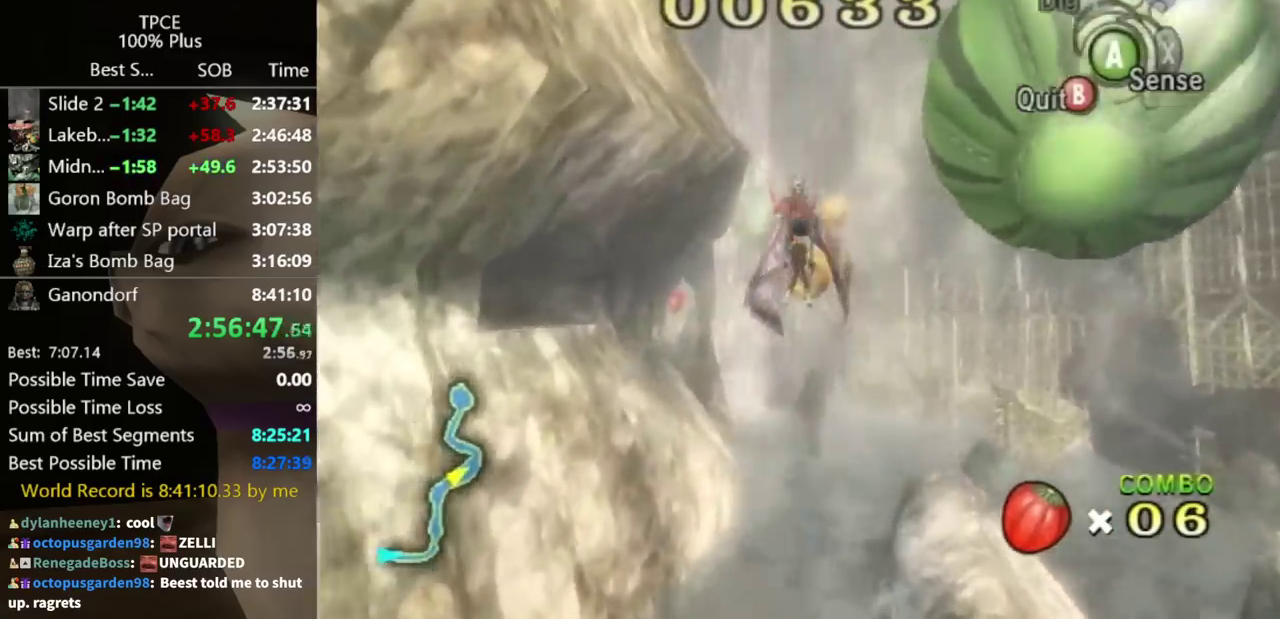
{"buttons": [], "left_stick": "down", "right_stick": "center", "events": []}
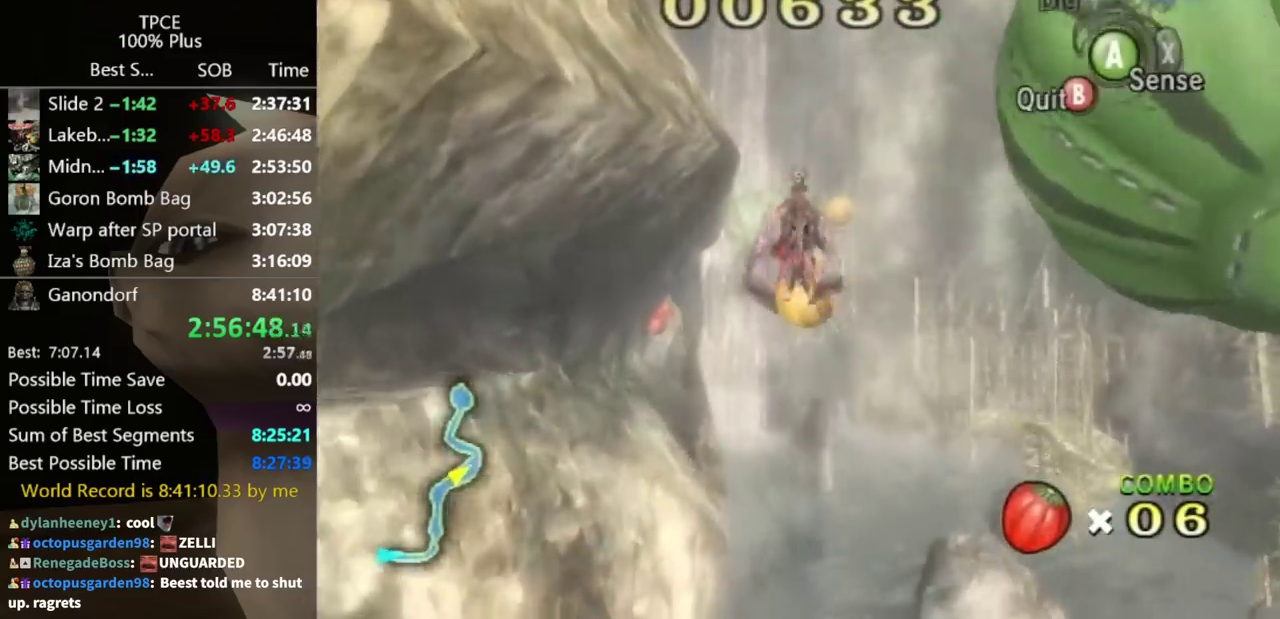
{"buttons": [], "left_stick": "center", "right_stick": "center", "events": [[167, "left_stick", "center"], [233, "A", "down"], [300, "A", "up"], [400, "A", "down"], [500, "A", "up"]]}
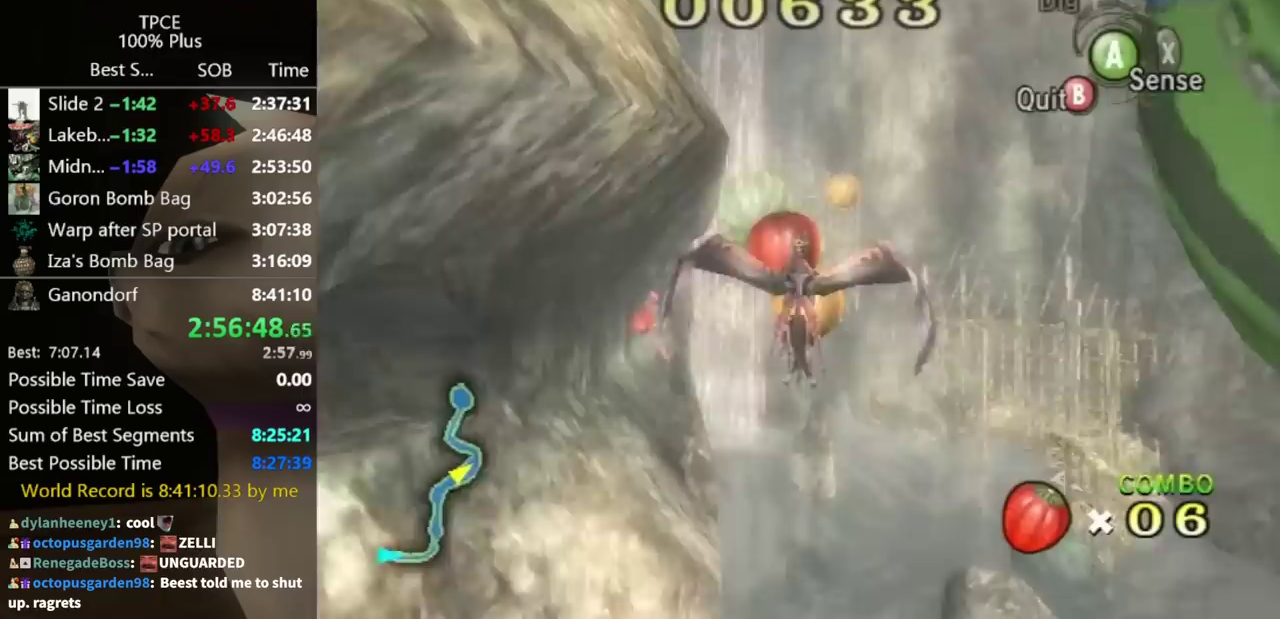
{"buttons": ["A"], "left_stick": "left", "right_stick": "center", "events": [[67, "A", "down"], [133, "A", "up"], [233, "A", "down"], [233, "left_stick", "left"], [400, "A", "up"], [500, "A", "down"]]}
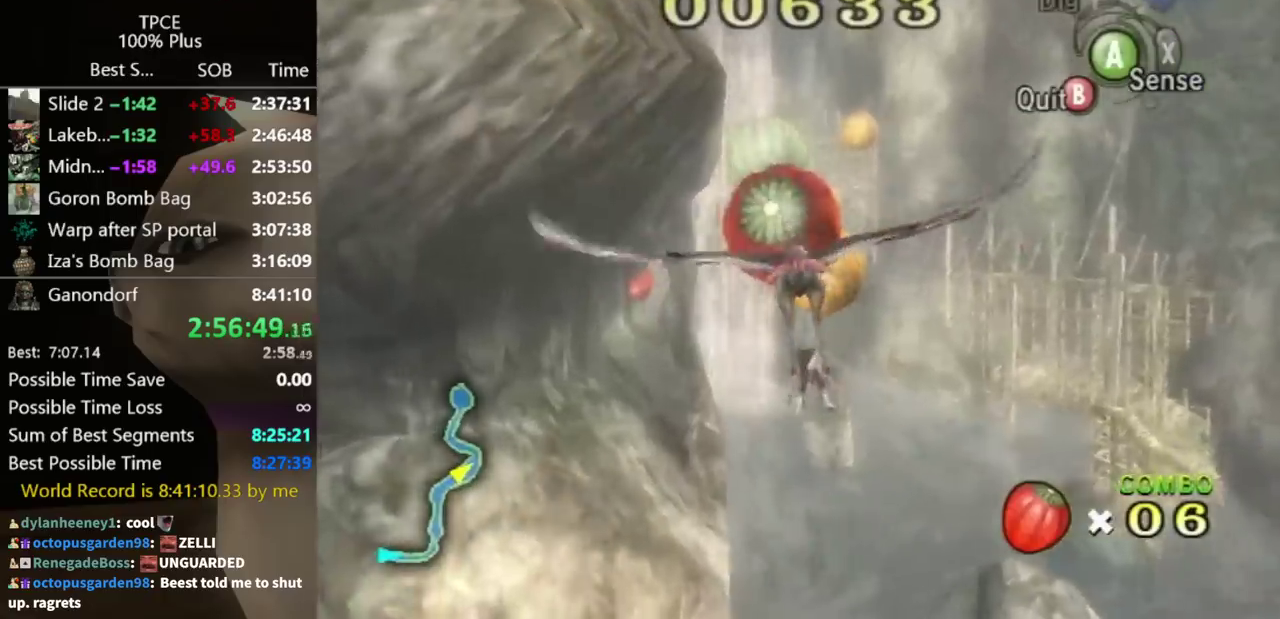
{"buttons": ["A"], "left_stick": "left", "right_stick": "center", "events": [[67, "A", "up"], [133, "A", "down"], [200, "A", "up"], [267, "A", "down"], [333, "A", "up"], [500, "A", "down"]]}
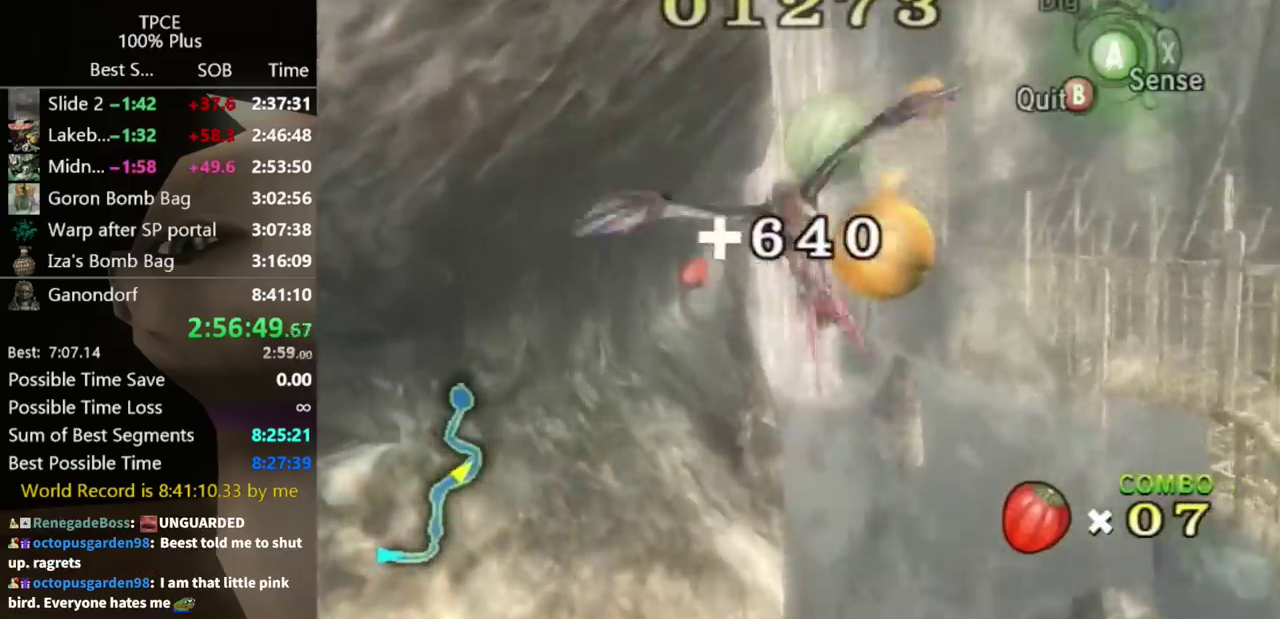
{"buttons": [], "left_stick": "up-left", "right_stick": "center", "events": [[67, "A", "up"], [133, "A", "down"], [133, "left_stick", "up-left"], [333, "A", "up"]]}
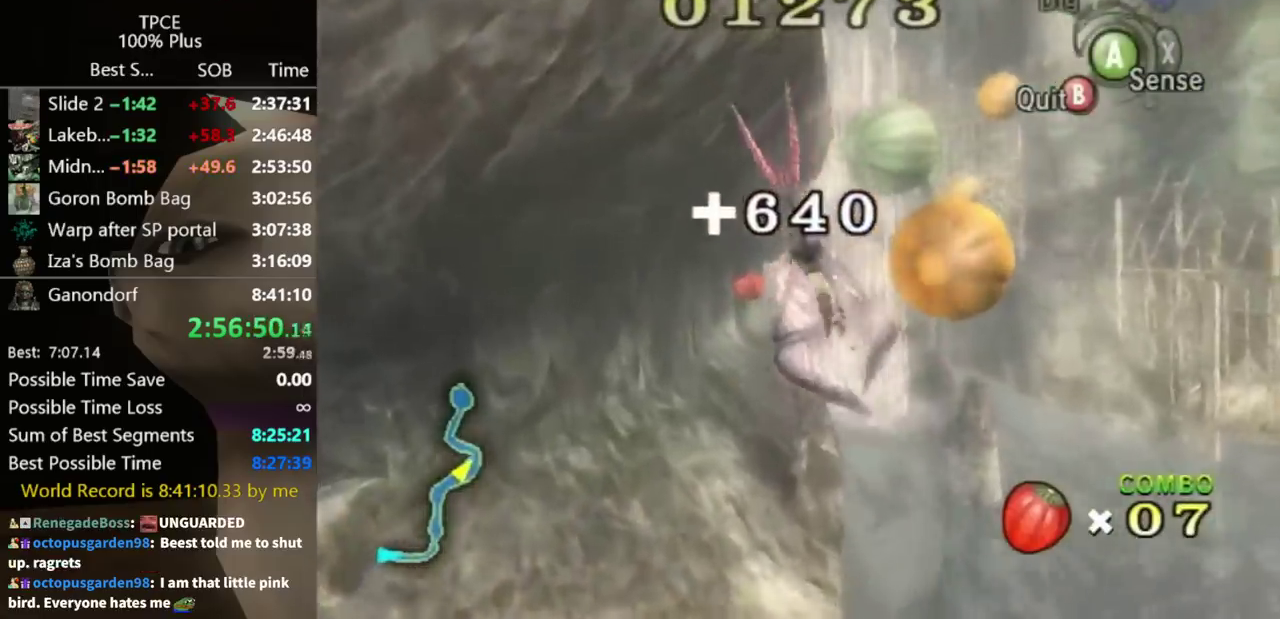
{"buttons": [], "left_stick": "center", "right_stick": "center", "events": [[367, "left_stick", "center"]]}
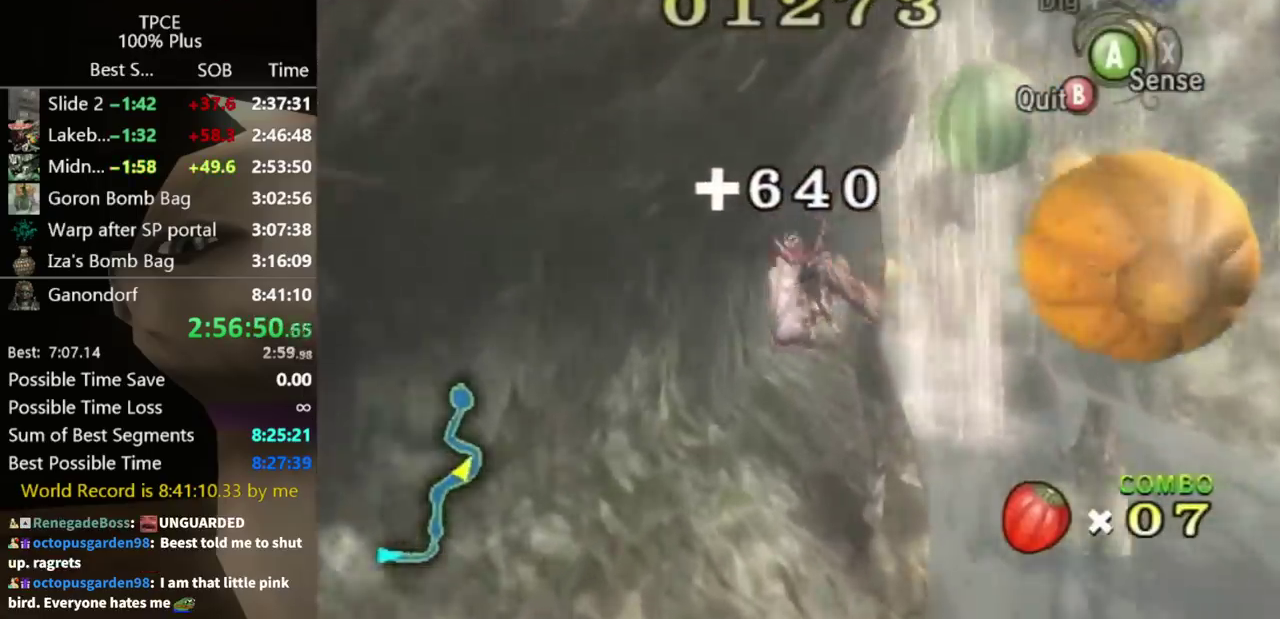
{"buttons": [], "left_stick": "center", "right_stick": "center", "events": [[67, "left_stick", "up-right"], [267, "left_stick", "right"], [467, "left_stick", "center"]]}
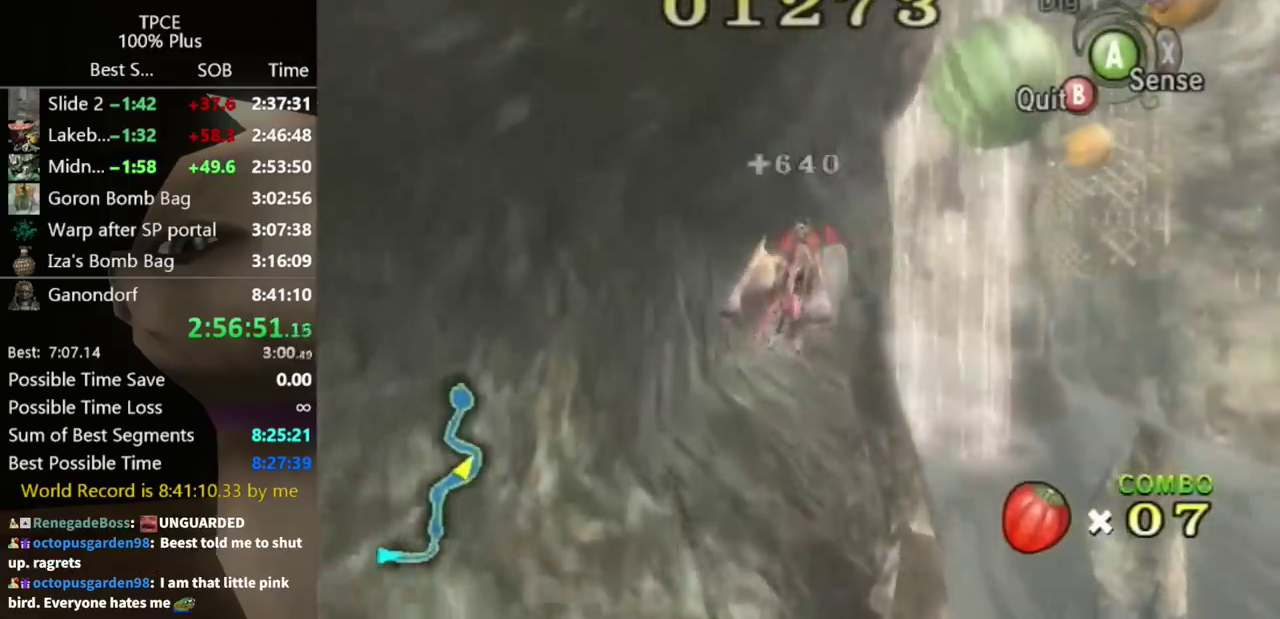
{"buttons": [], "left_stick": "up-left", "right_stick": "center"}
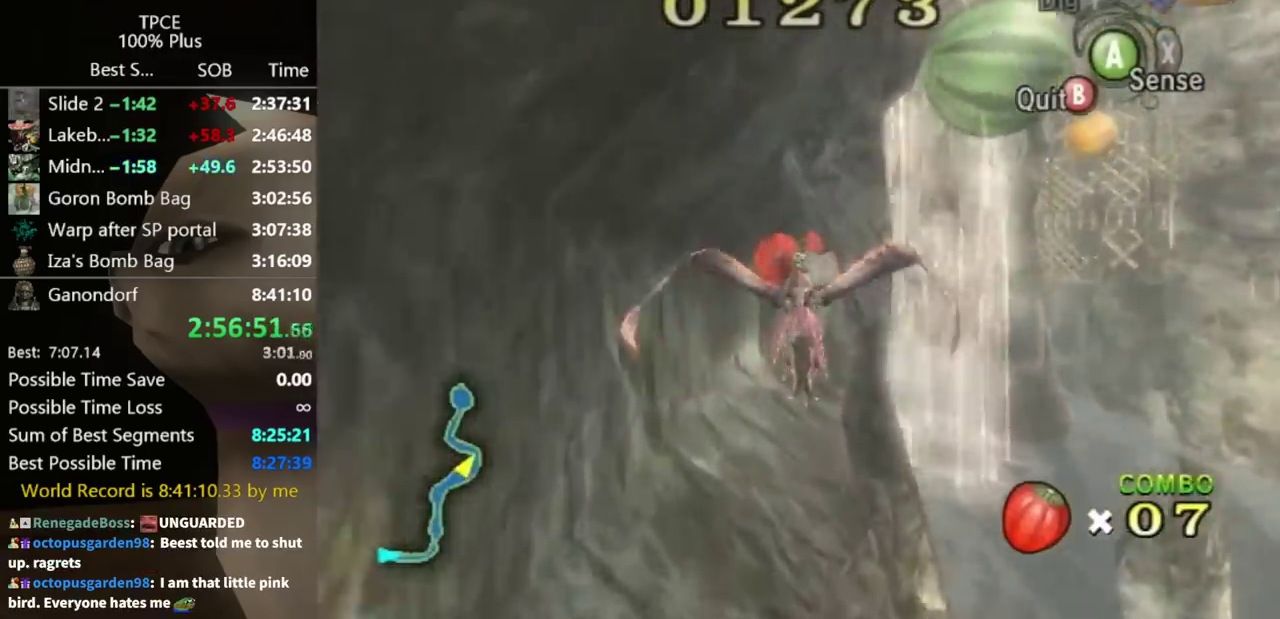
{"buttons": [], "left_stick": "center", "right_stick": "center"}
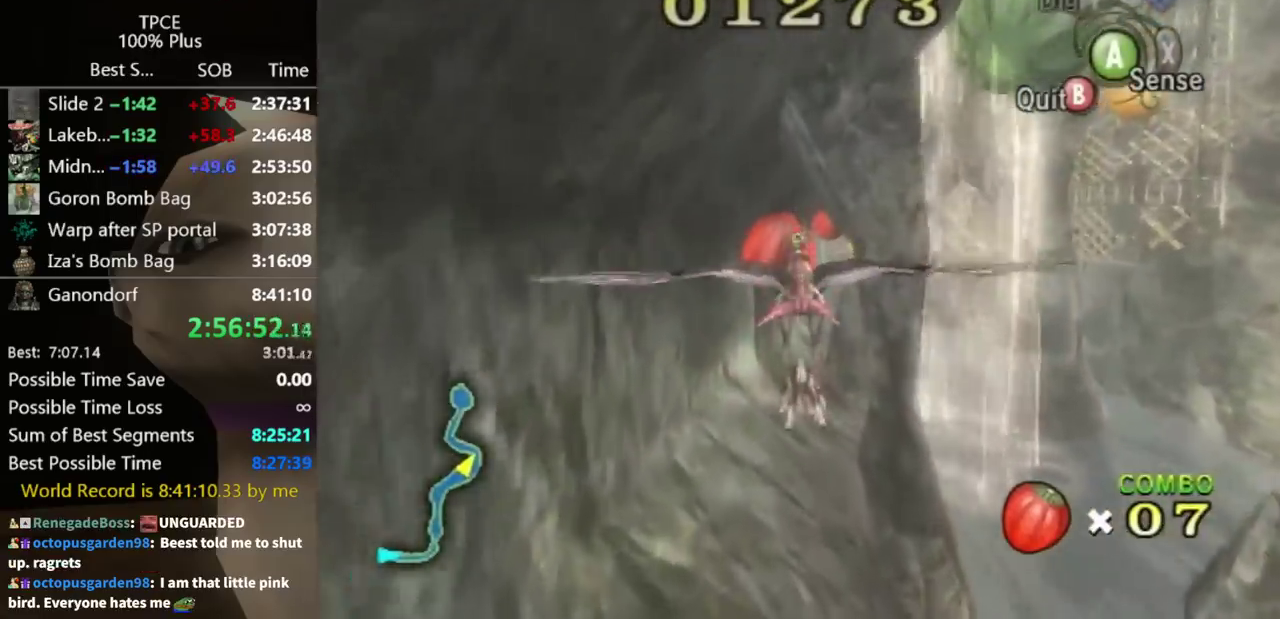
{"buttons": [], "left_stick": "center", "right_stick": "center", "events": [[33, "left_stick", "up-right"], [333, "left_stick", "center"], [433, "A", "down"], [500, "A", "up"]]}
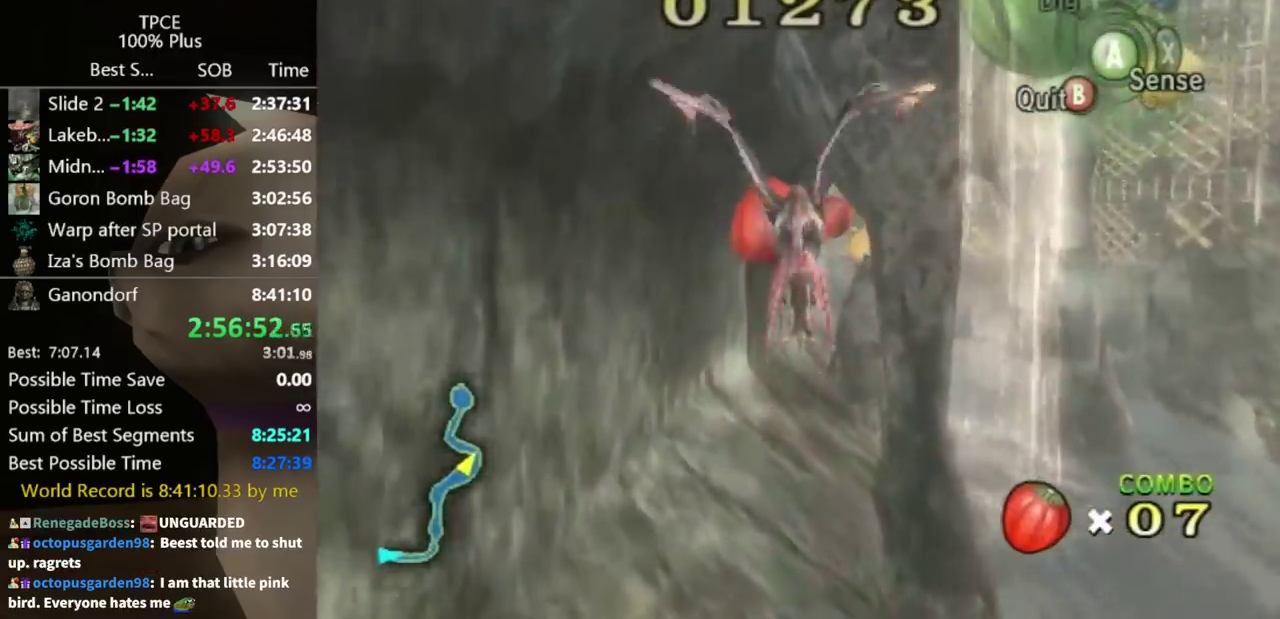
{"buttons": [], "left_stick": "right", "right_stick": "center", "events": [[67, "A", "down"], [133, "A", "up"], [200, "A", "down"], [200, "left_stick", "down-right"], [300, "A", "up"], [467, "left_stick", "right"]]}
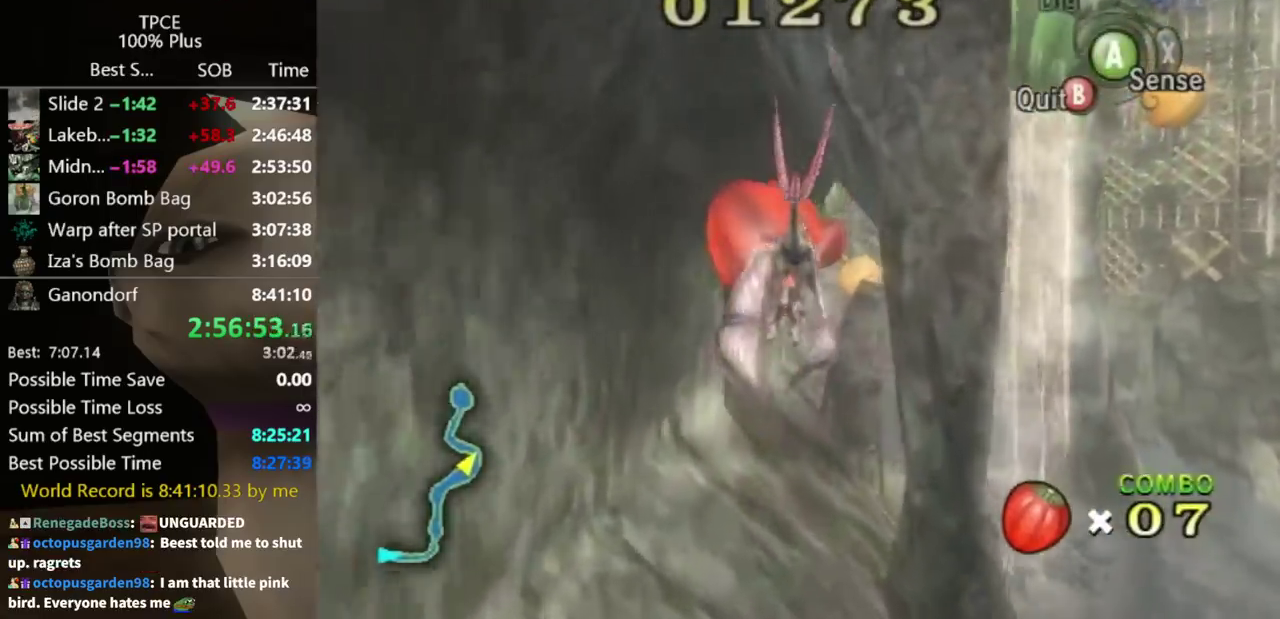
{"buttons": [], "left_stick": "center", "right_stick": "center", "events": [[100, "left_stick", "center"], [267, "left_stick", "right"], [400, "left_stick", "center"]]}
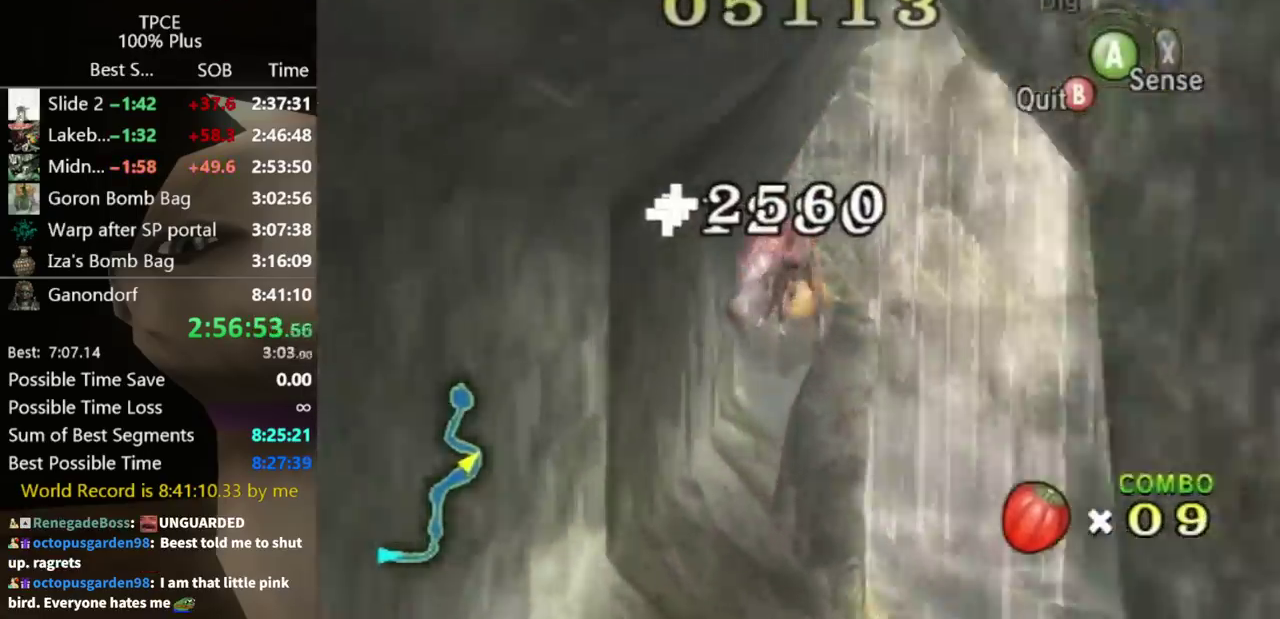
{"buttons": [], "left_stick": "center", "right_stick": "center", "events": [[267, "left_stick", "up-right"], [433, "left_stick", "center"]]}
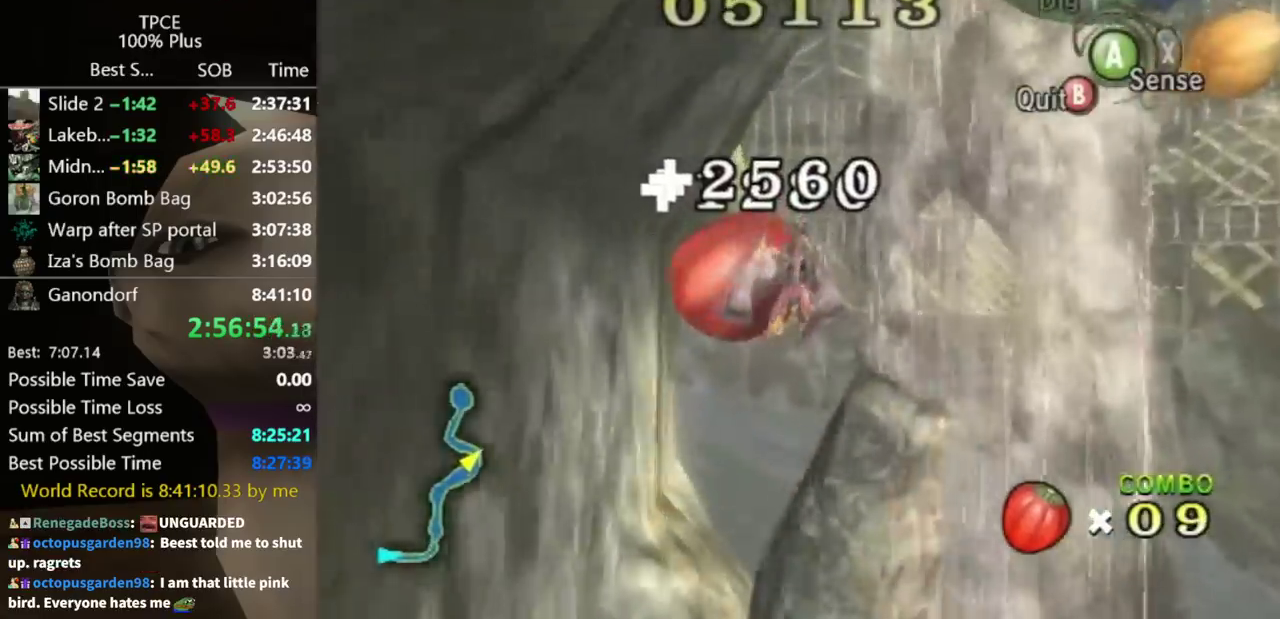
{"buttons": [], "left_stick": "up", "right_stick": "center", "events": [[133, "left_stick", "up-right"], [233, "left_stick", "down-left"], [367, "left_stick", "up"], [433, "A", "down"], [500, "A", "up"]]}
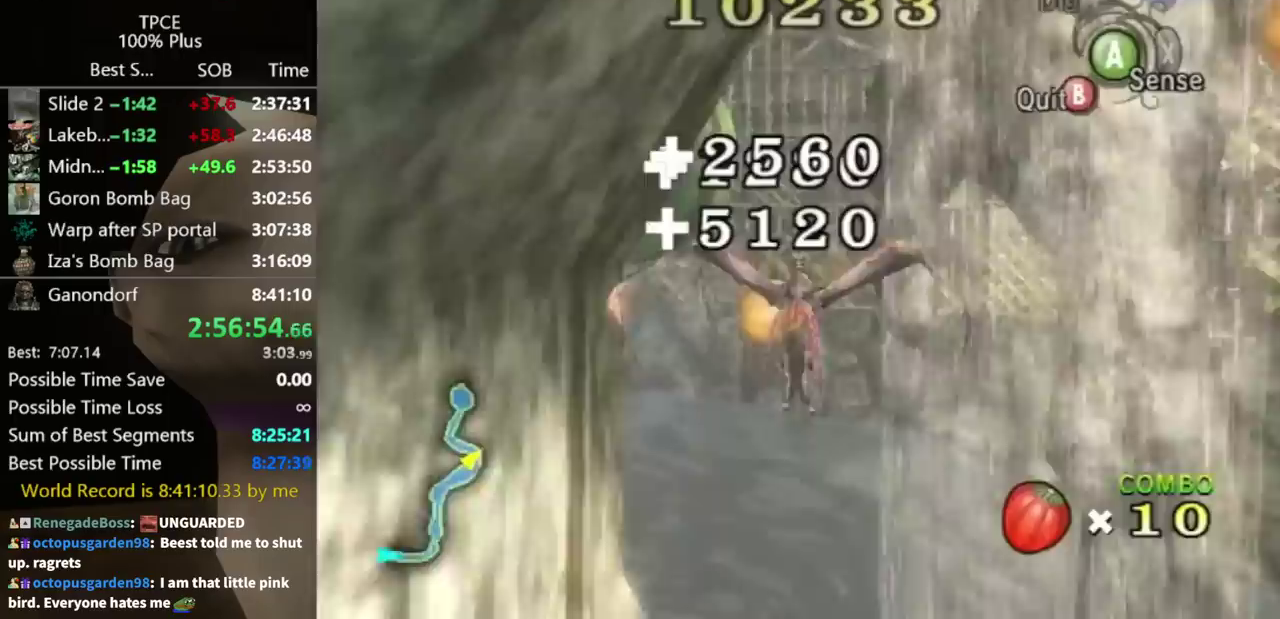
{"buttons": [], "left_stick": "up-left", "right_stick": "center", "events": [[200, "left_stick", "up-left"], [433, "A", "down"], [500, "A", "up"]]}
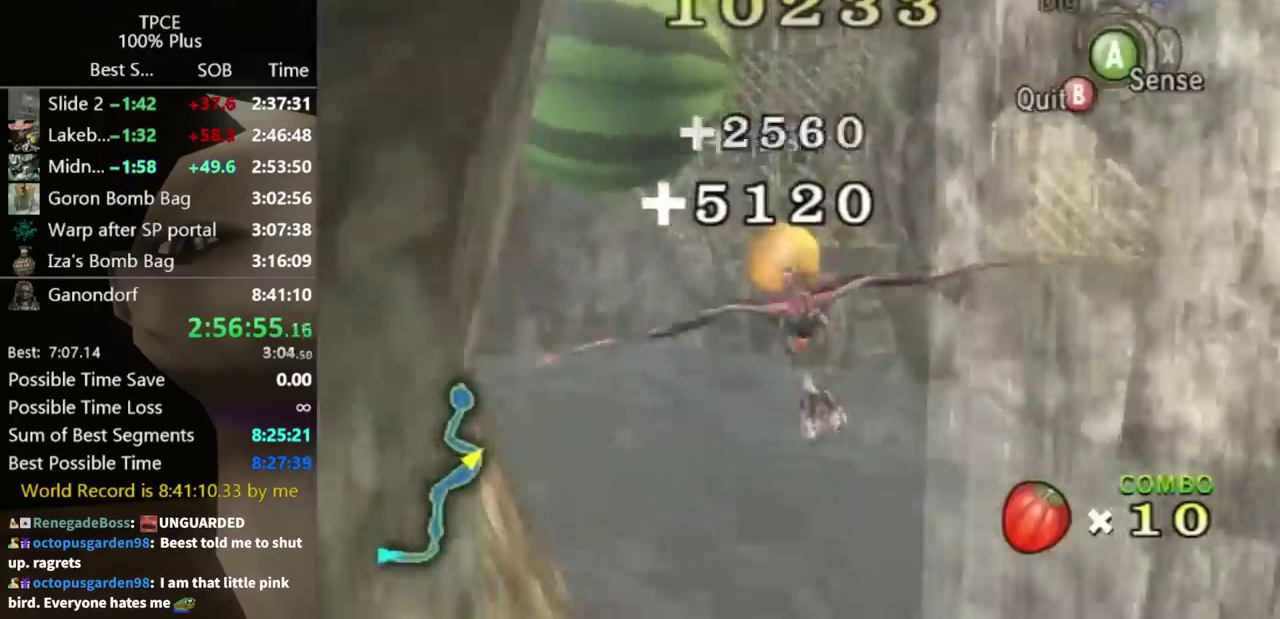
{"buttons": ["A"], "left_stick": "left", "right_stick": "center", "events": [[67, "A", "down"], [100, "left_stick", "left"], [167, "A", "up"], [233, "A", "down"], [333, "A", "up"], [500, "A", "down"]]}
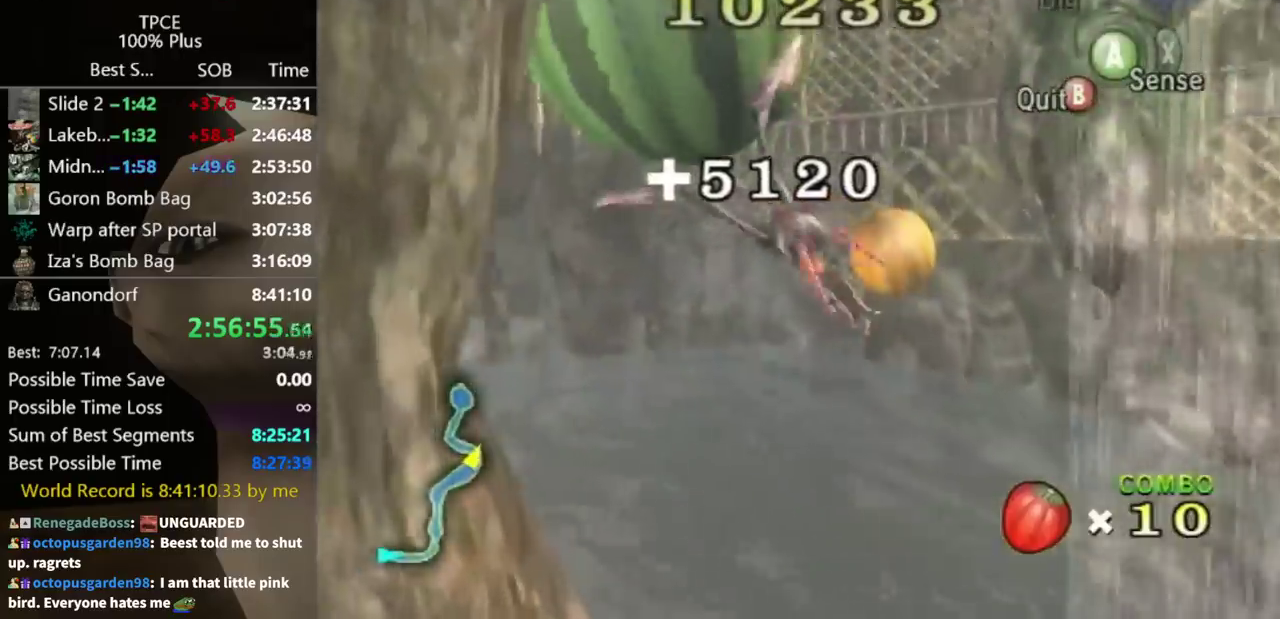
{"buttons": [], "left_stick": "left", "right_stick": "center", "events": [[133, "left_stick", "right"], [200, "A", "up"], [300, "A", "down"], [367, "A", "up"], [467, "left_stick", "left"]]}
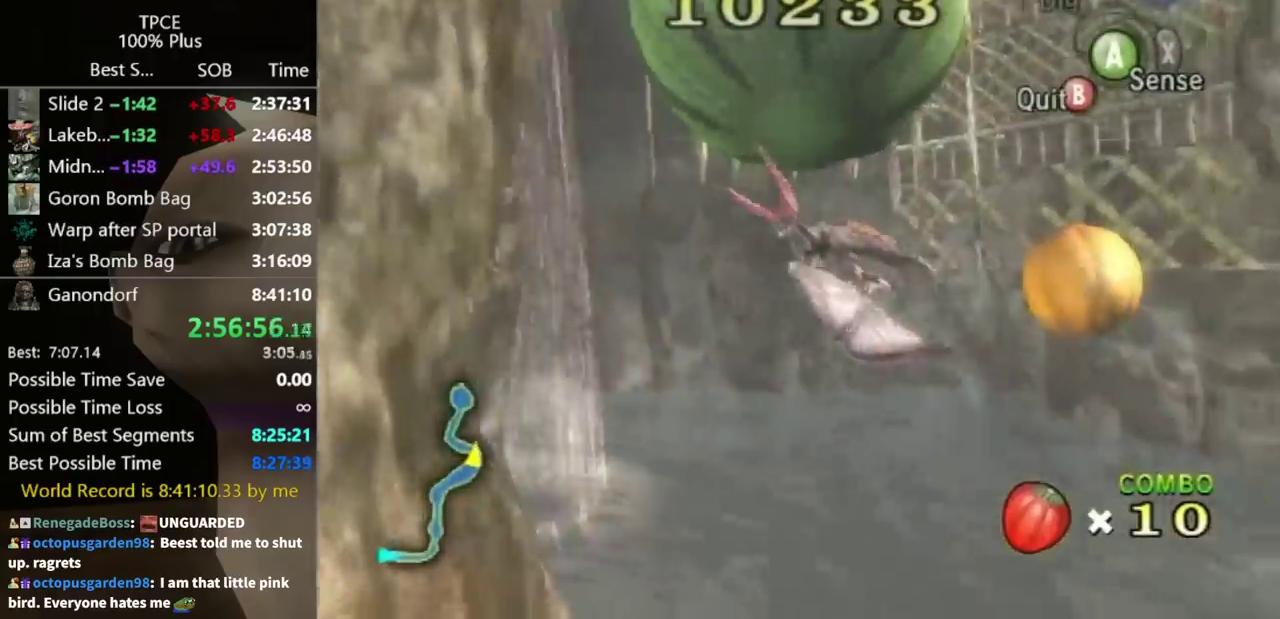
{"buttons": [], "left_stick": "left", "right_stick": "center"}
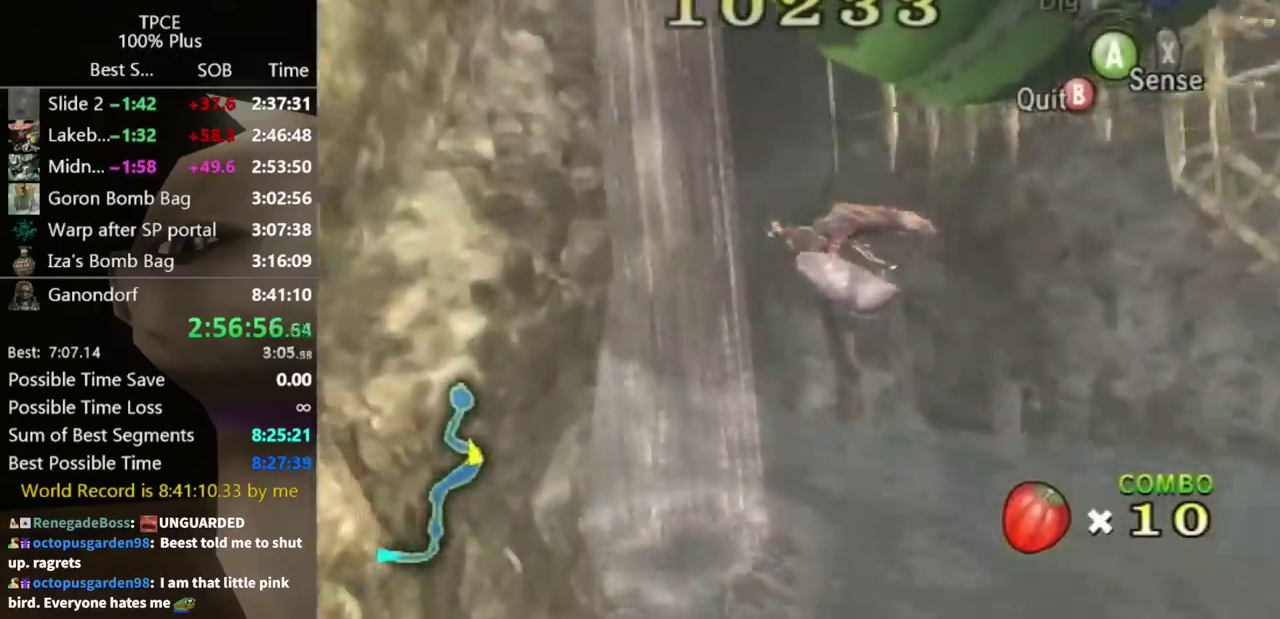
{"buttons": [], "left_stick": "left", "right_stick": "center"}
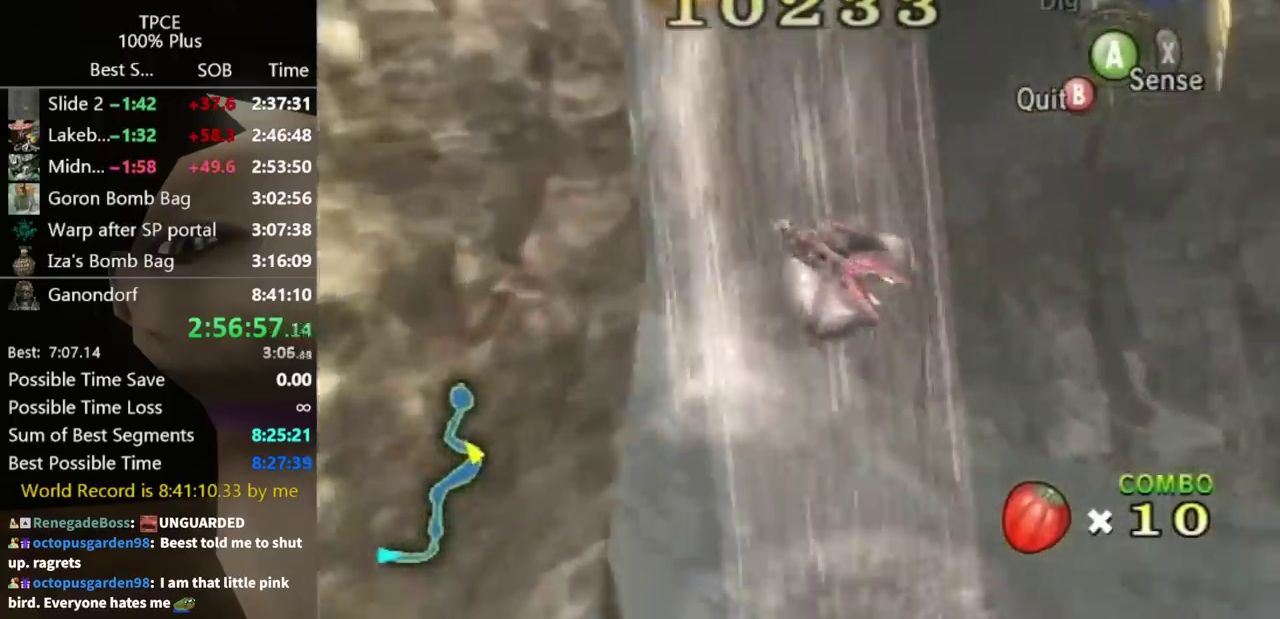
{"buttons": [], "left_stick": "left", "right_stick": "center"}
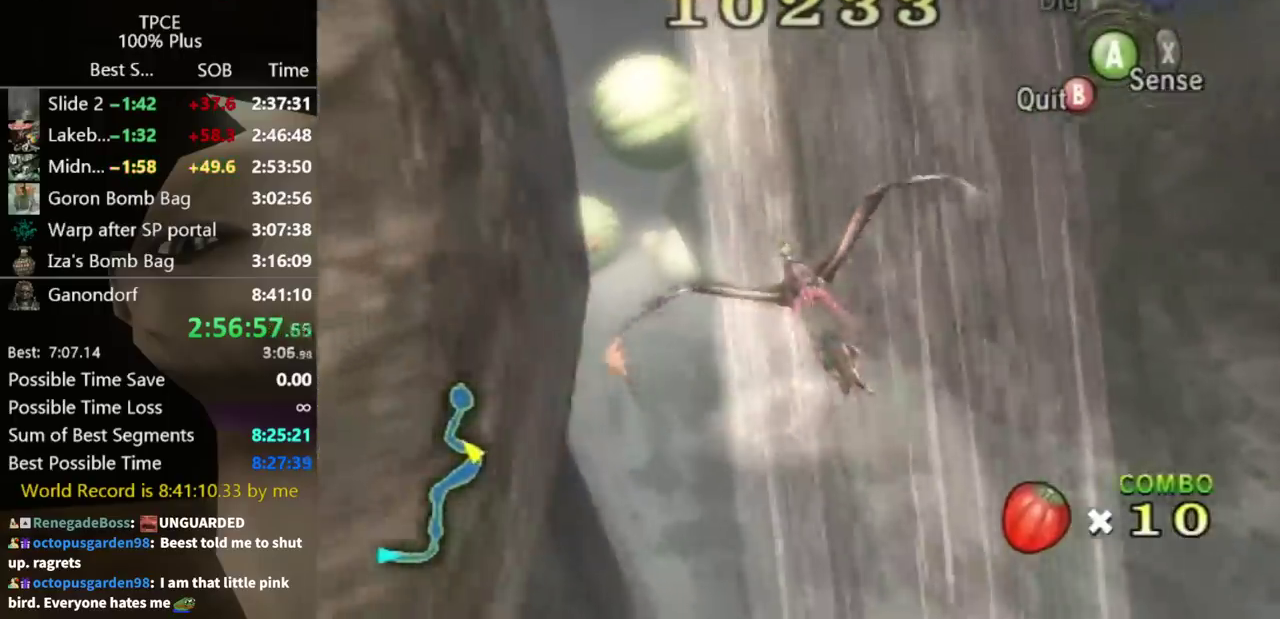
{"buttons": [], "left_stick": "down-left", "right_stick": "center", "events": [[33, "A", "down"], [133, "A", "up"], [167, "left_stick", "down-left"], [233, "A", "down"], [333, "A", "up"]]}
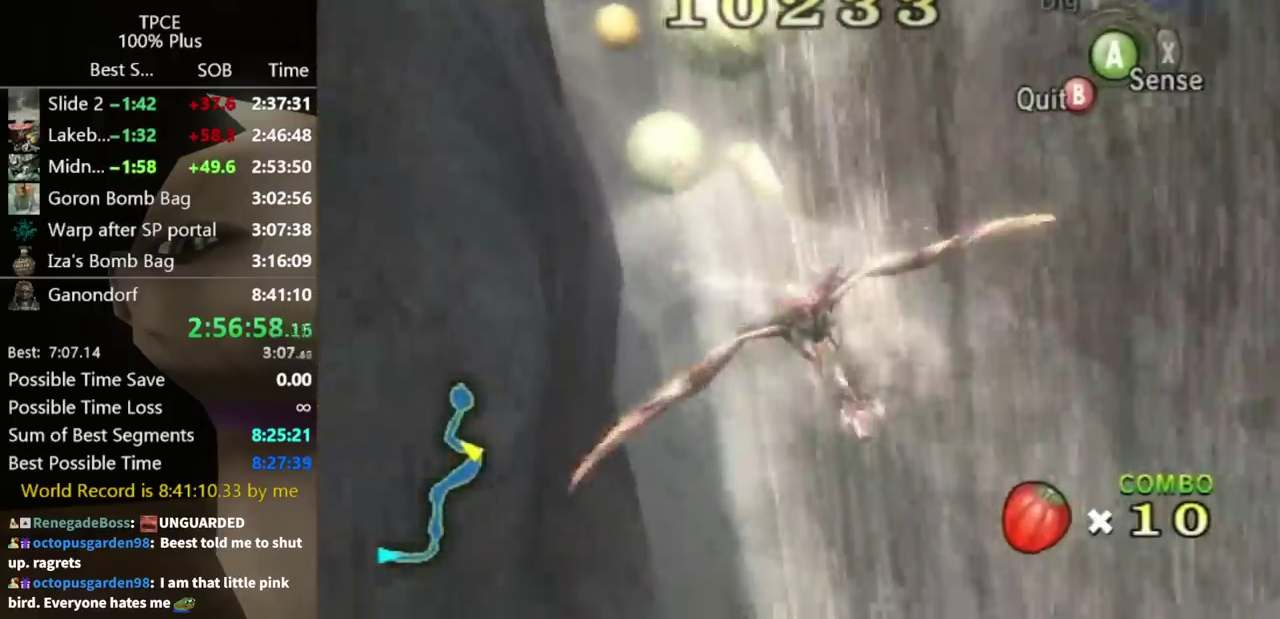
{"buttons": [], "left_stick": "down-left", "right_stick": "center", "events": [[67, "A", "down"], [167, "A", "up"], [200, "left_stick", "up-right"], [233, "A", "down"], [333, "A", "up"], [400, "A", "down"], [467, "A", "up"], [467, "left_stick", "down-left"]]}
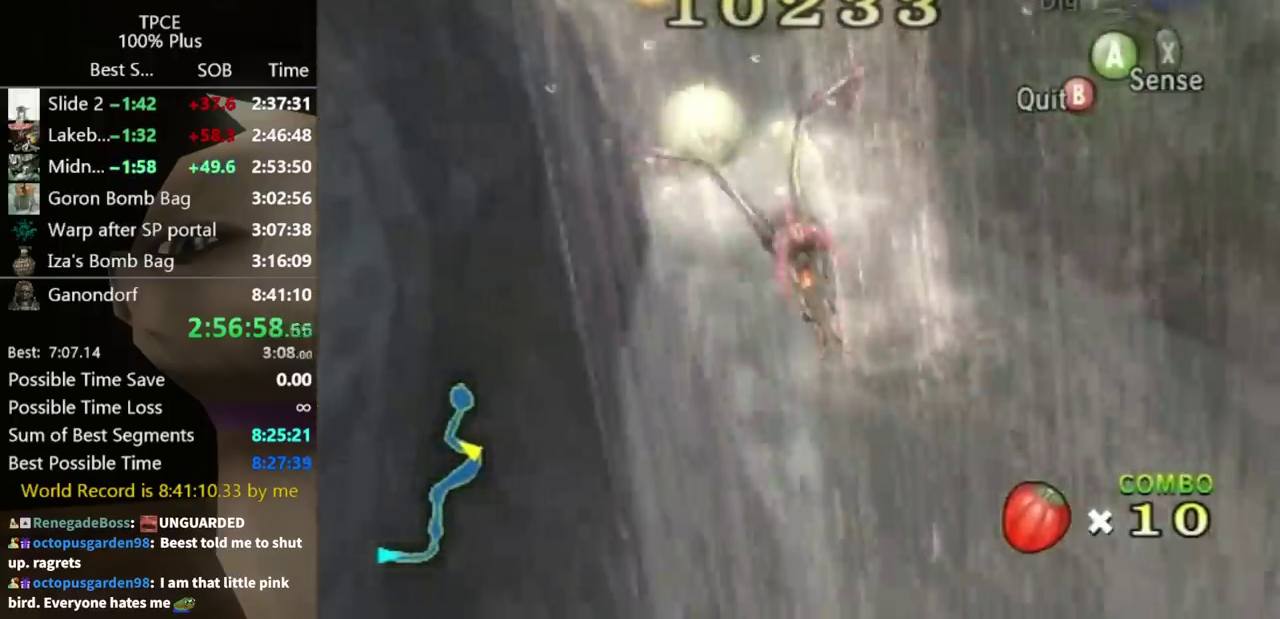
{"buttons": [], "left_stick": "center", "right_stick": "center", "events": [[67, "A", "down"], [100, "left_stick", "down"], [167, "A", "up"], [467, "left_stick", "center"]]}